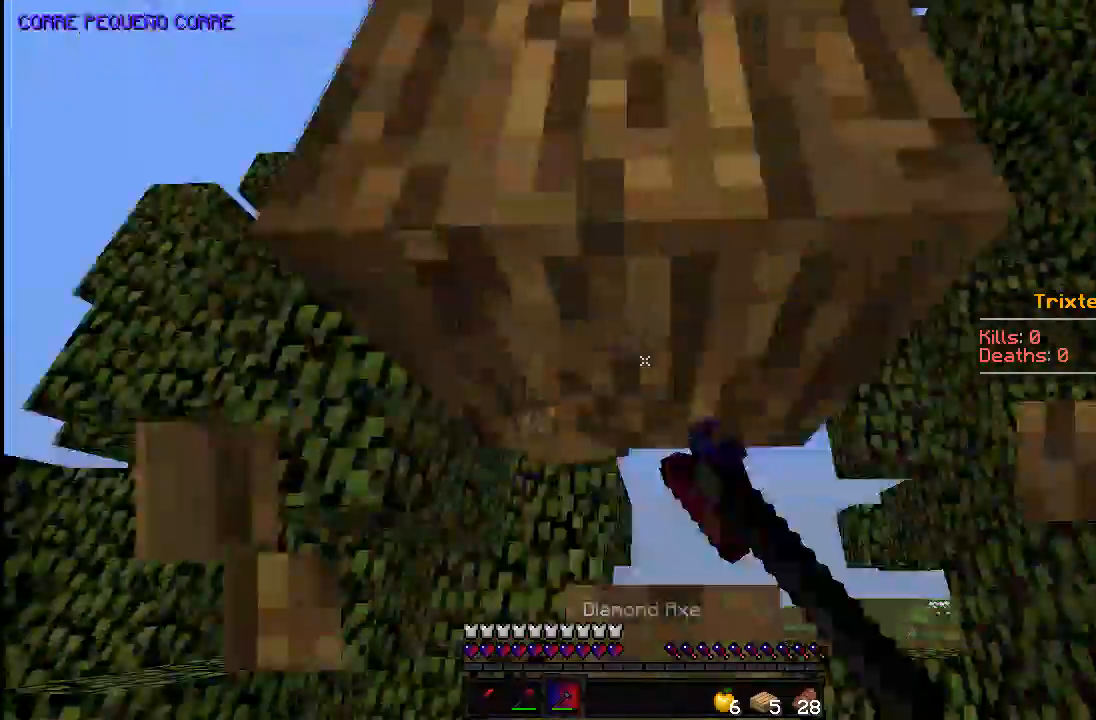
Gameplay with keyboard and mouse; each line is a JSON object with the keys and mouse buttons held at the frame after it. "events" lists presses ("down") and releases ("up") of "a", "d", "s", "space", "w", "mouse_left" and "mouse_right" between this image and that frame as [ms after this image, input, new state], when the widget could be followed in between. "mouse_left", "mouse_right" = the "left", "right" buttons of the "mouse" list. No other keys are recorded. Fast repeated clicks can show as one long hold. Mouse movement is not recorded.
{"keys": ["w"], "mouse": ["left"], "events": [[83, "mouse_left", "down"], [433, "w", "down"]]}
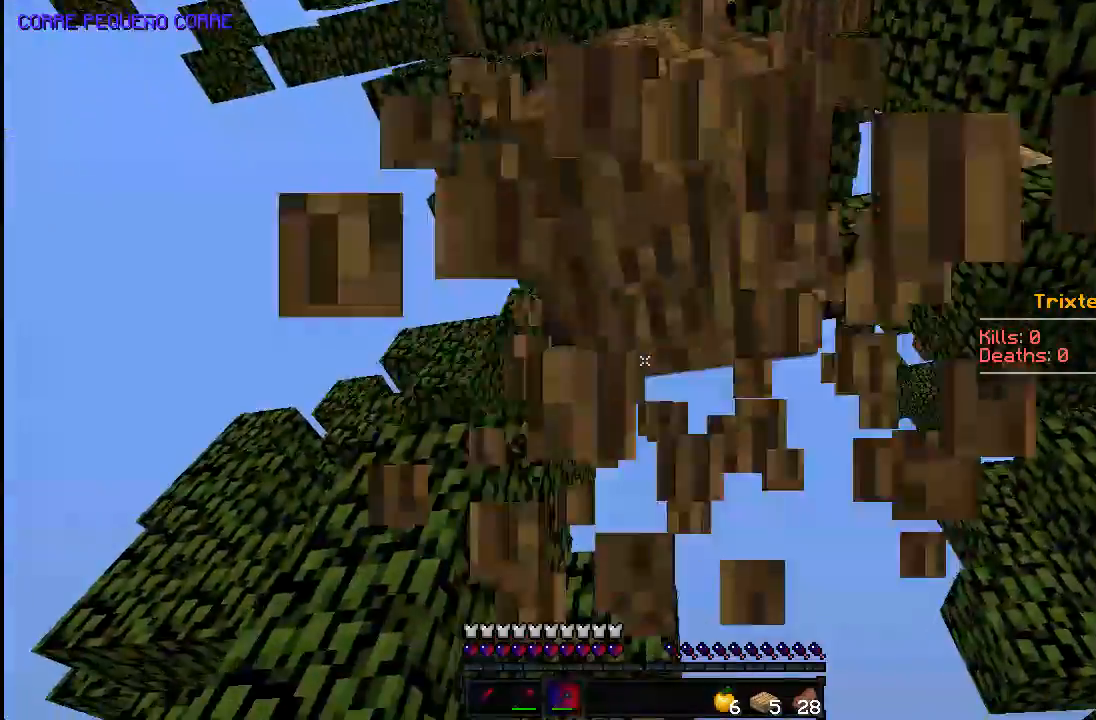
{"keys": [], "mouse": ["left"], "events": [[33, "w", "up"]]}
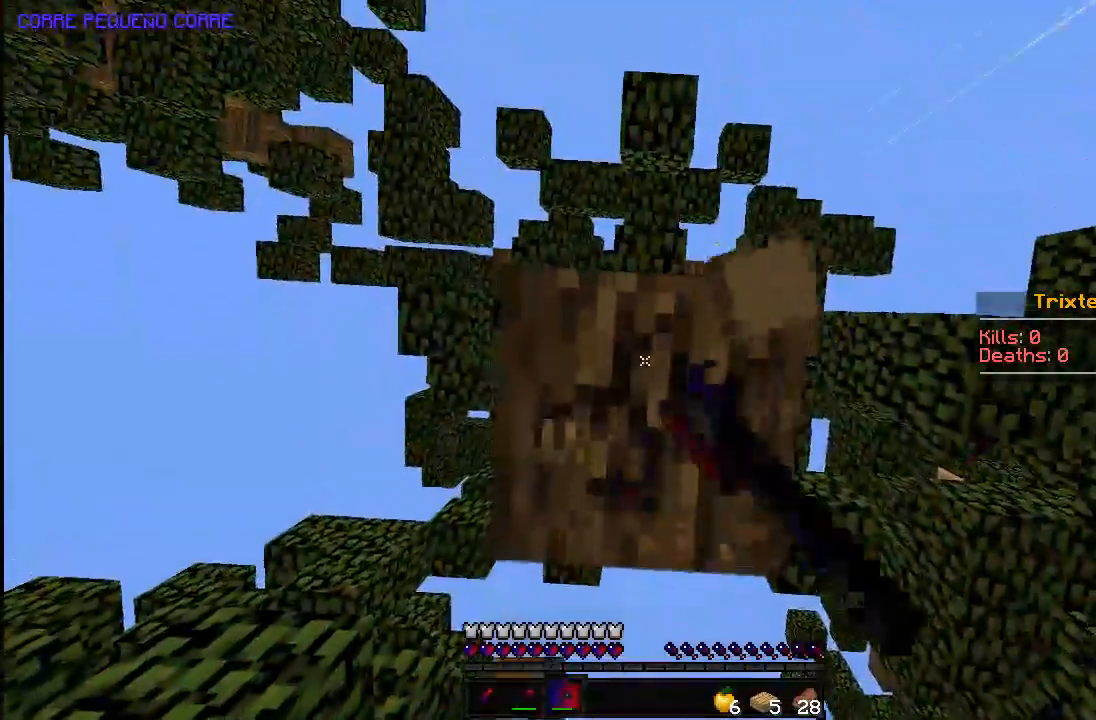
{"keys": [], "mouse": ["left"], "events": []}
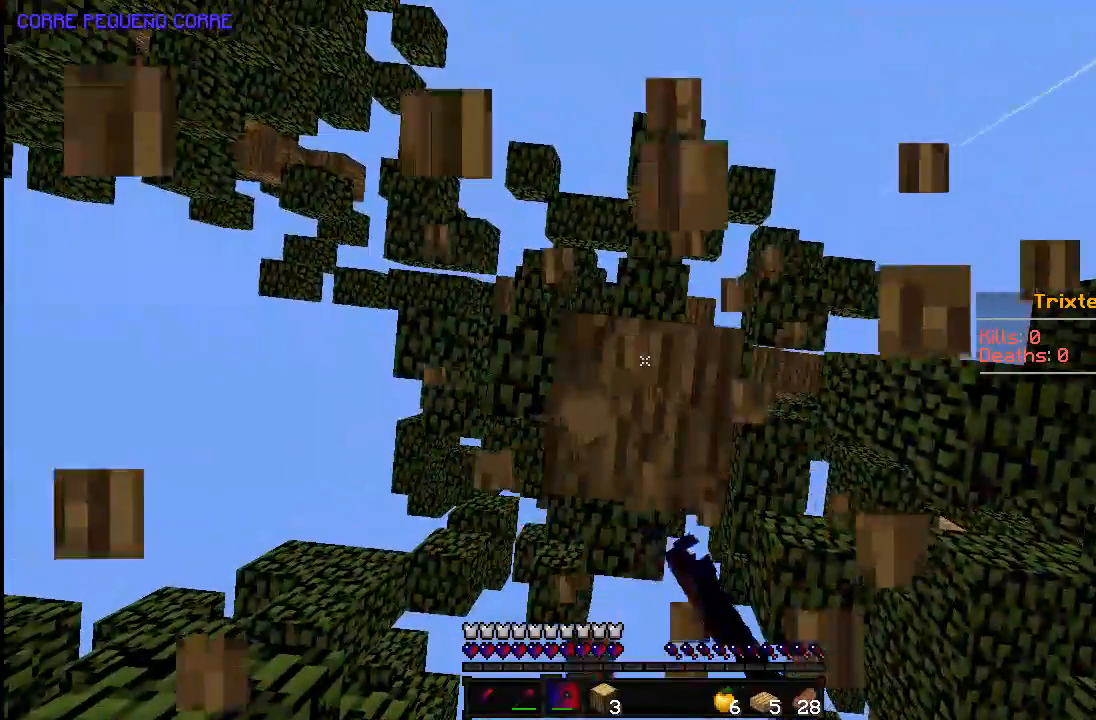
{"keys": [], "mouse": ["left"], "events": []}
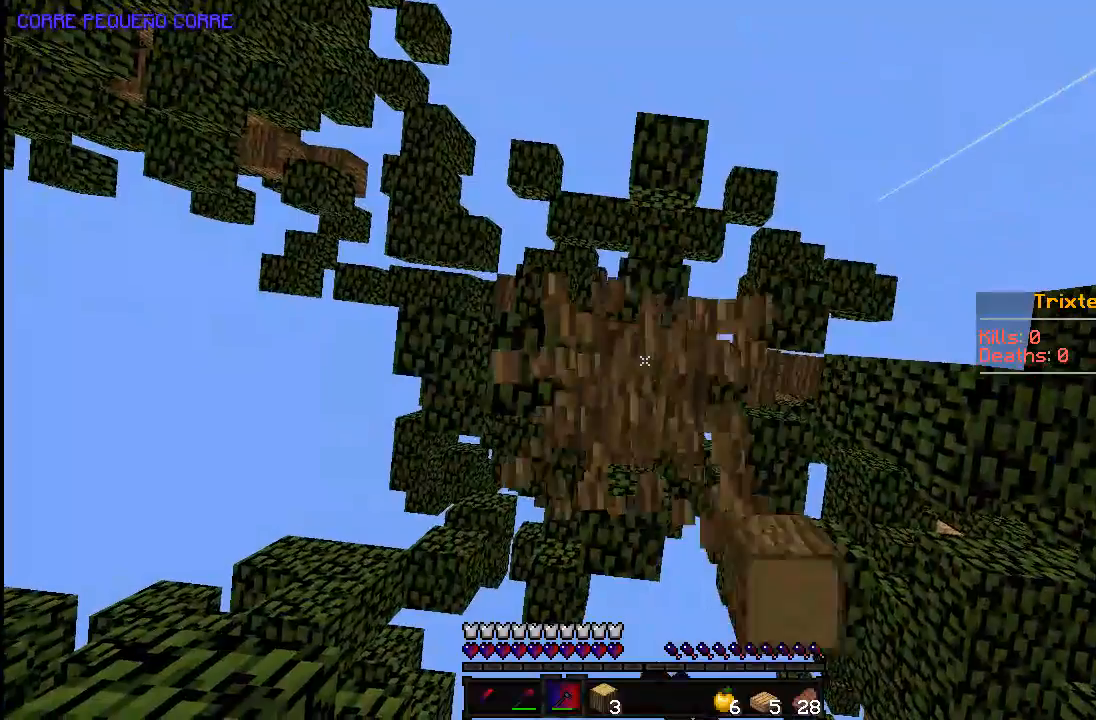
{"keys": [], "mouse": ["left"], "events": []}
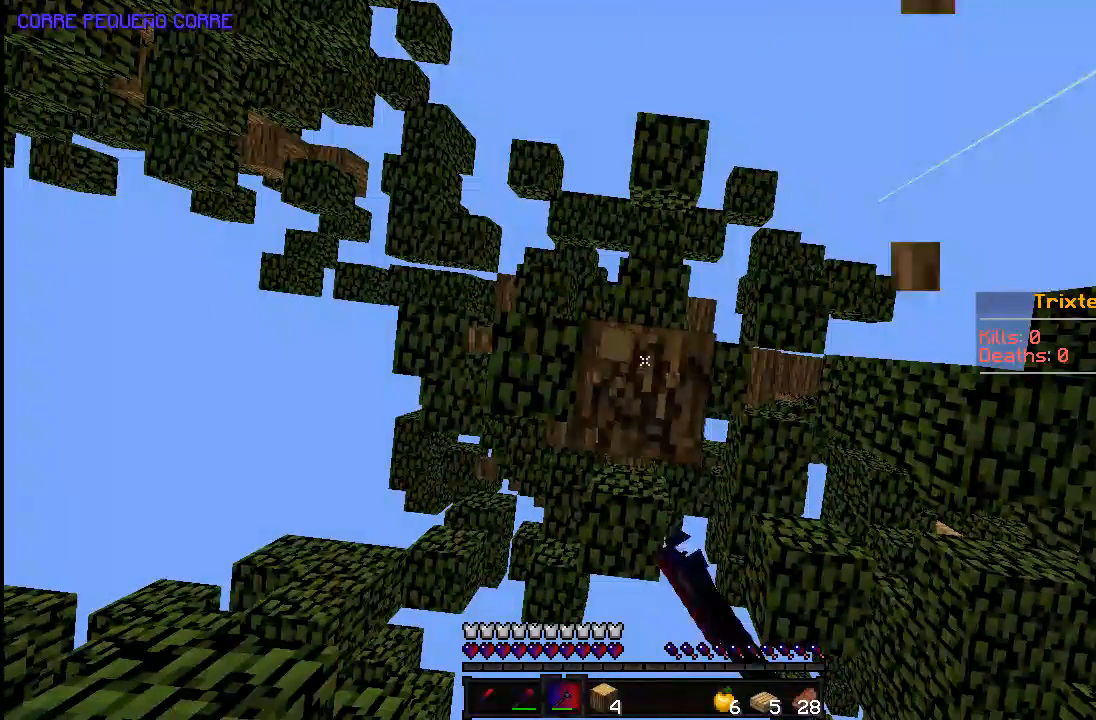
{"keys": [], "mouse": ["left"], "events": []}
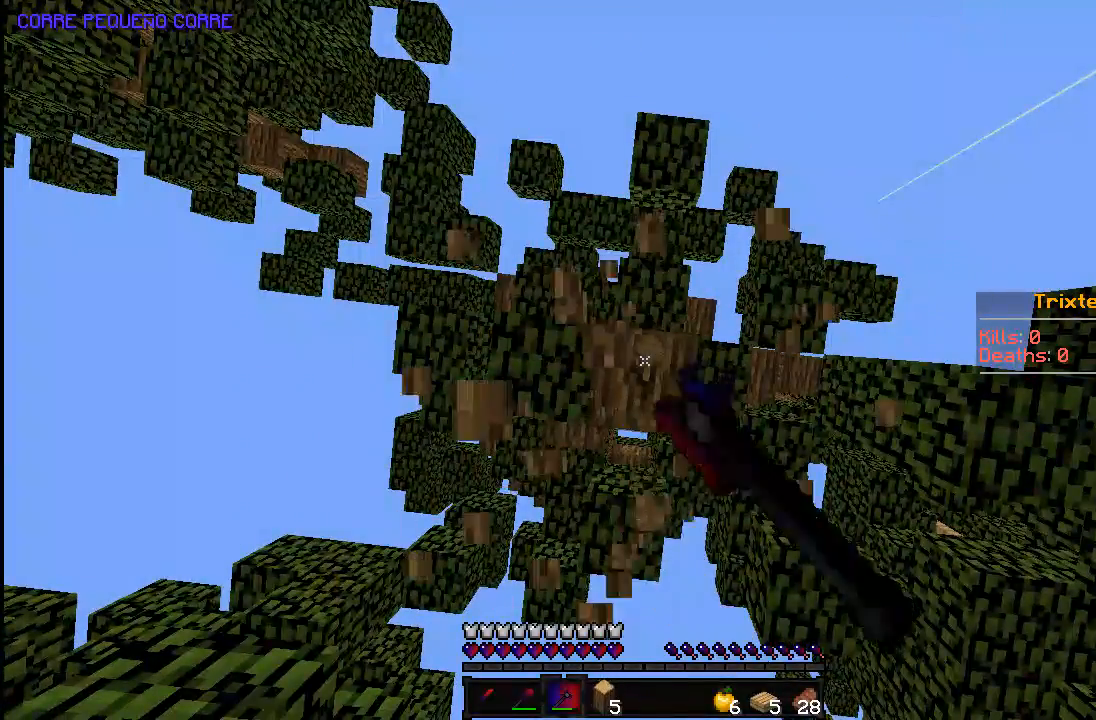
{"keys": [], "mouse": ["left"], "events": []}
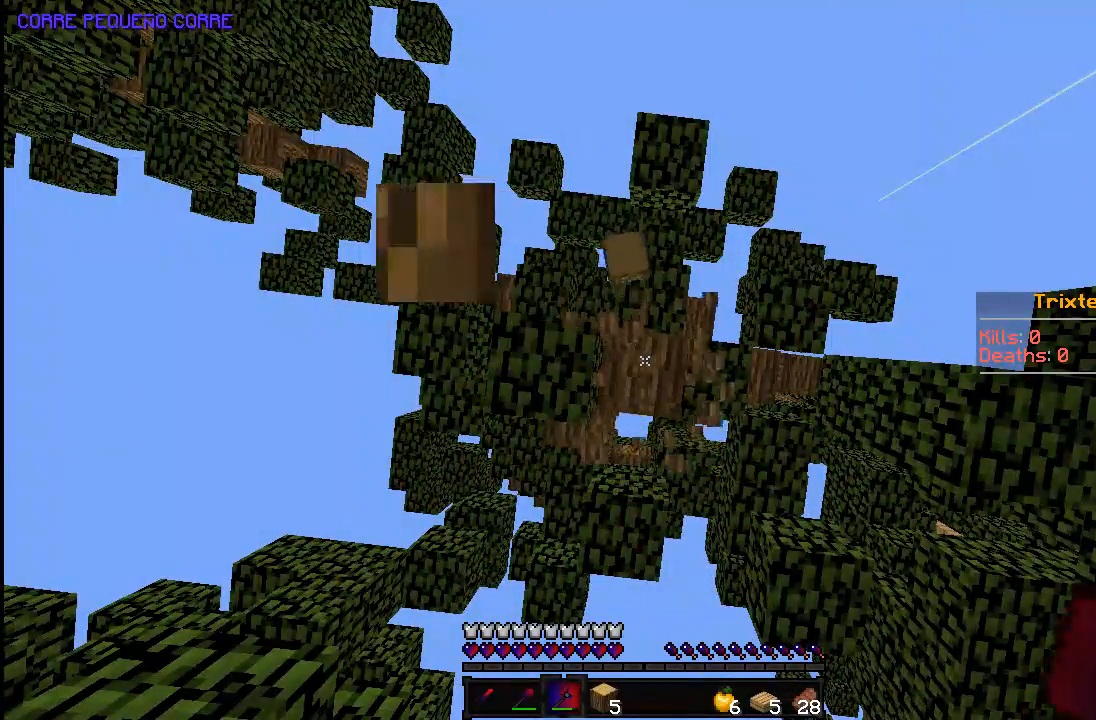
{"keys": [], "mouse": [], "events": [[383, "mouse_left", "up"]]}
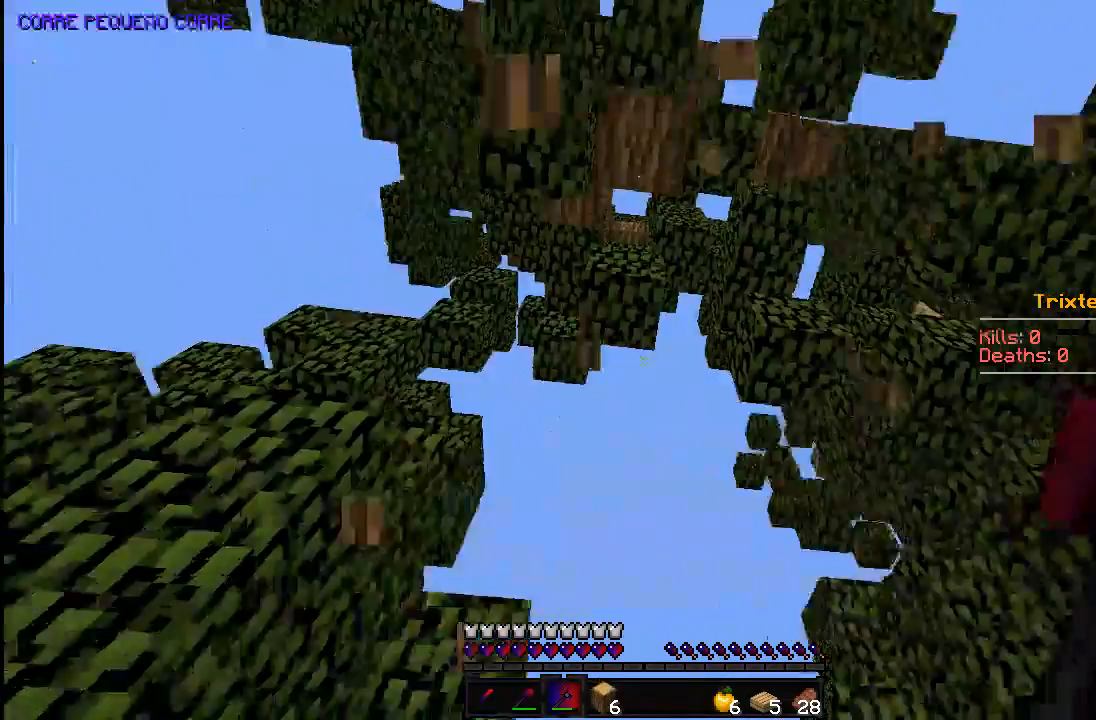
{"keys": [], "mouse": ["left"], "events": [[83, "space", "down"], [233, "mouse_left", "down"], [283, "space", "up"]]}
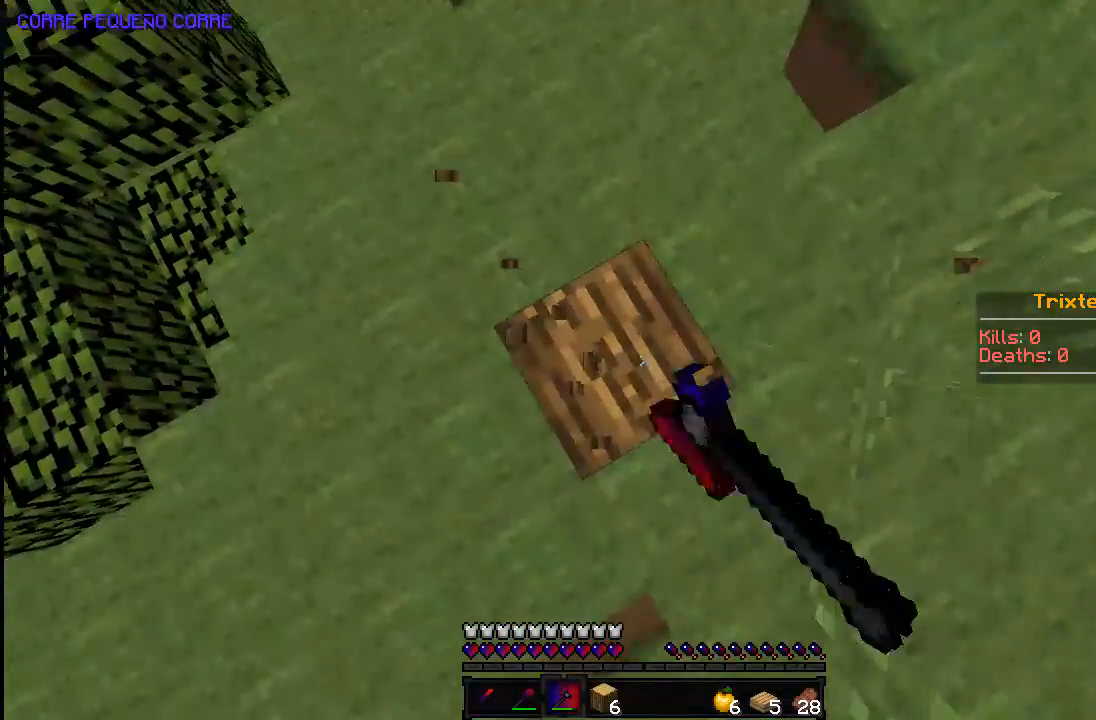
{"keys": ["d", "w"], "mouse": ["left"], "events": [[333, "d", "down"], [383, "w", "down"]]}
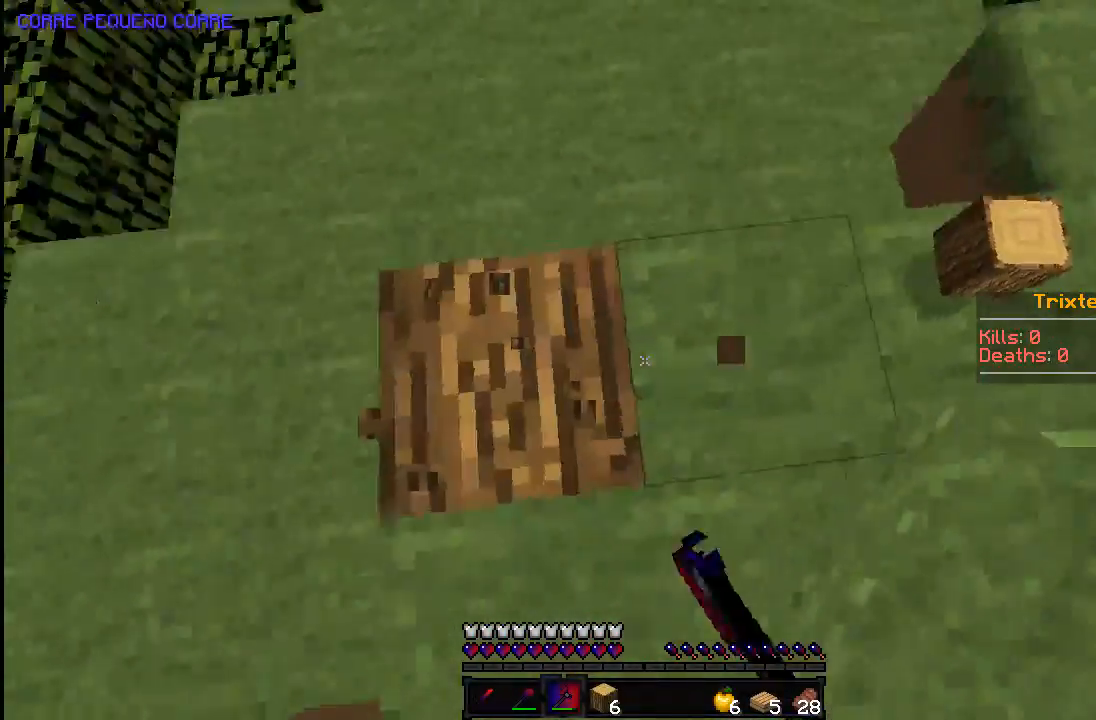
{"keys": ["w"], "mouse": [], "events": [[33, "w", "up"], [183, "mouse_left", "up"], [283, "d", "up"], [383, "w", "down"]]}
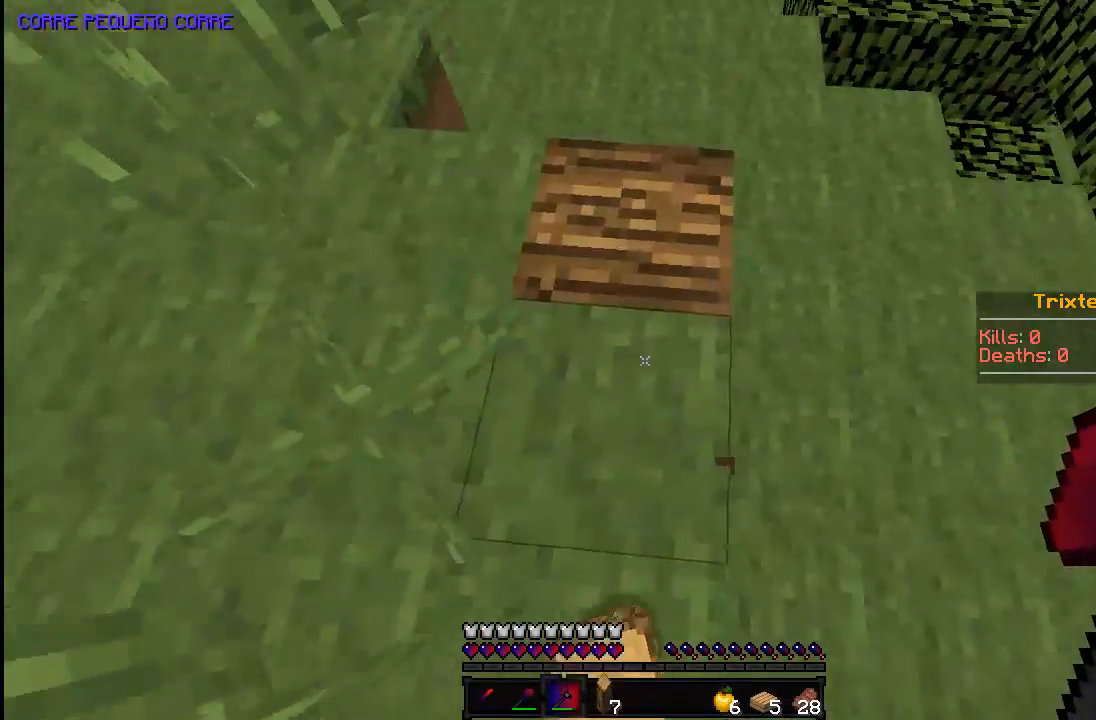
{"keys": [], "mouse": ["left"], "events": [[183, "mouse_left", "down"], [183, "w", "up"]]}
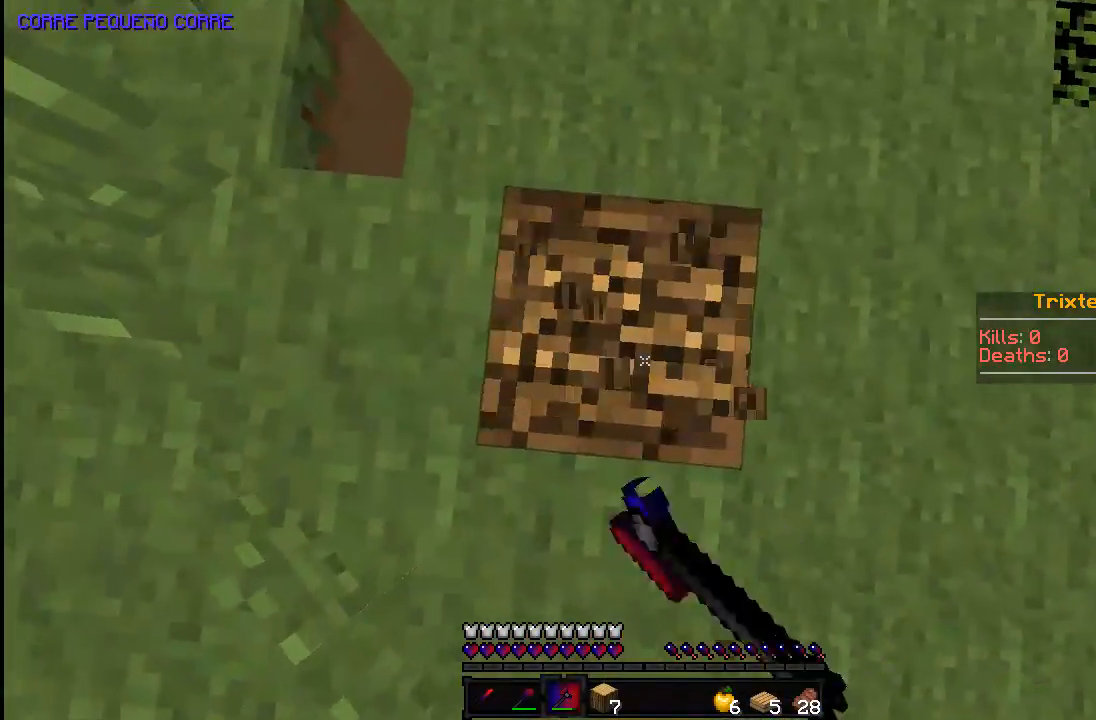
{"keys": [], "mouse": ["left"], "events": [[33, "w", "down"], [83, "w", "up"], [333, "s", "down"], [433, "s", "up"]]}
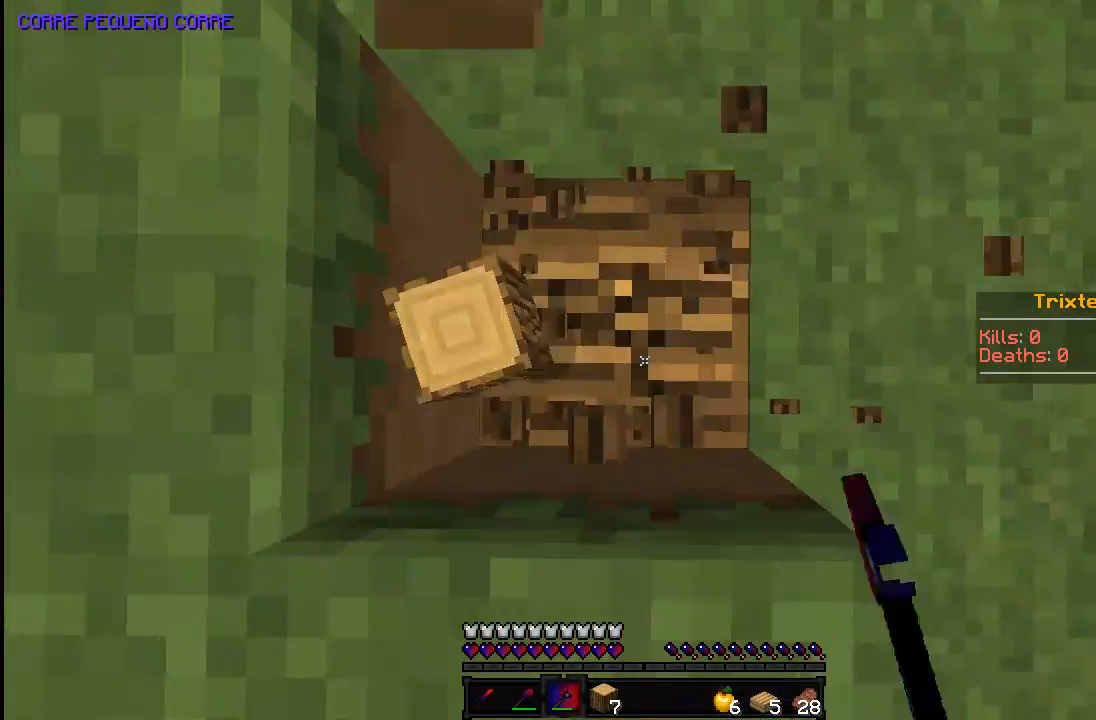
{"keys": ["a"], "mouse": ["left"], "events": [[133, "a", "down"], [233, "a", "up"], [233, "s", "down"], [383, "d", "down"], [383, "s", "up"], [483, "a", "down"], [483, "d", "up"]]}
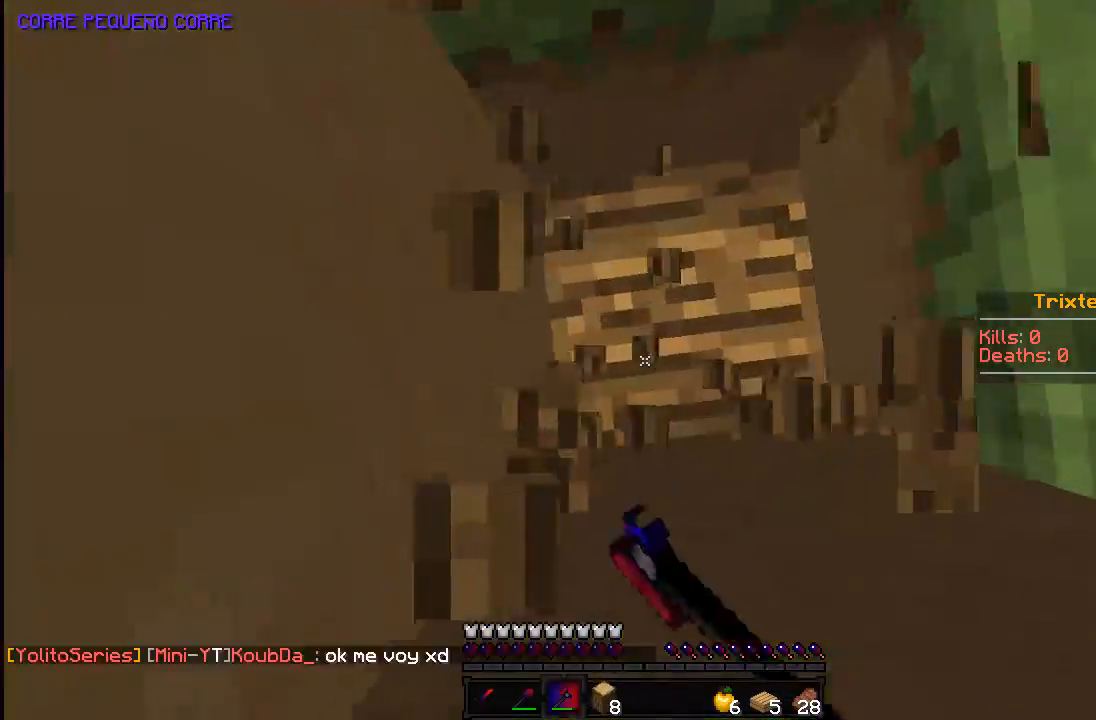
{"keys": ["a", "s"], "mouse": ["left"], "events": [[33, "s", "down"], [83, "a", "up"], [83, "d", "down"], [150, "s", "up"], [183, "a", "down"], [183, "d", "up"], [233, "s", "down"], [283, "a", "up"], [283, "d", "down"], [333, "s", "up"], [383, "a", "down"], [450, "d", "up"], [450, "s", "down"]]}
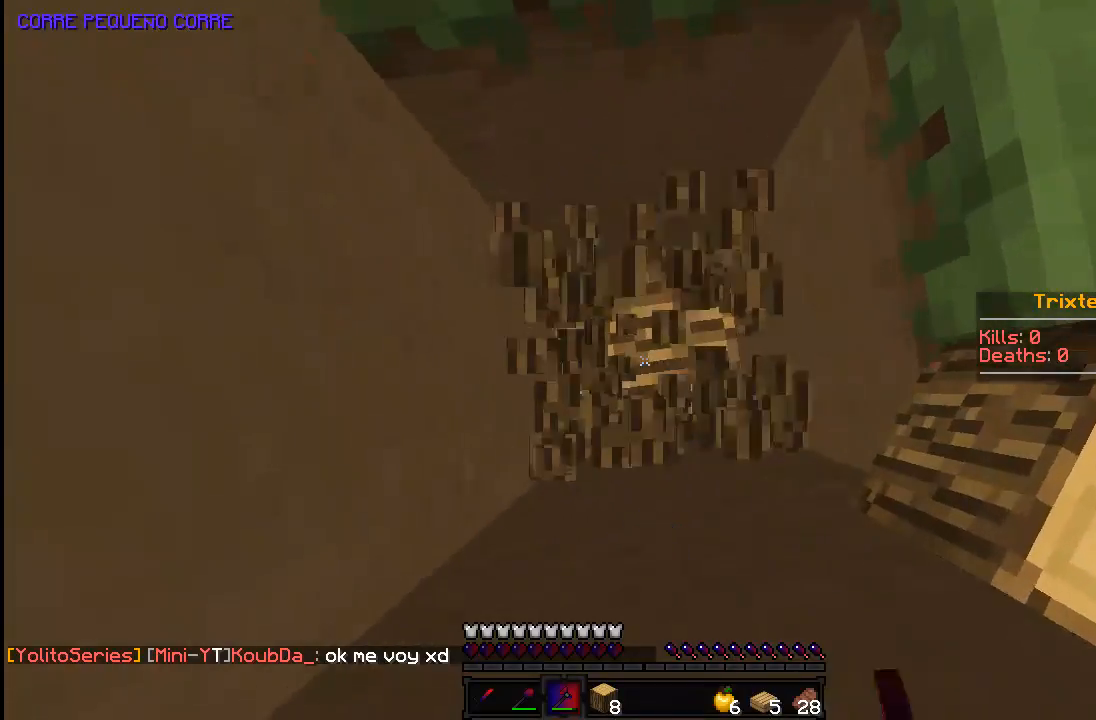
{"keys": ["d"], "mouse": ["left"], "events": [[33, "a", "up"], [33, "d", "down"], [100, "s", "up"], [133, "a", "down"], [133, "d", "up"], [183, "s", "down"], [233, "d", "down"], [233, "s", "up"], [333, "d", "up"], [383, "s", "down"], [433, "a", "up"], [483, "d", "down"], [483, "s", "up"]]}
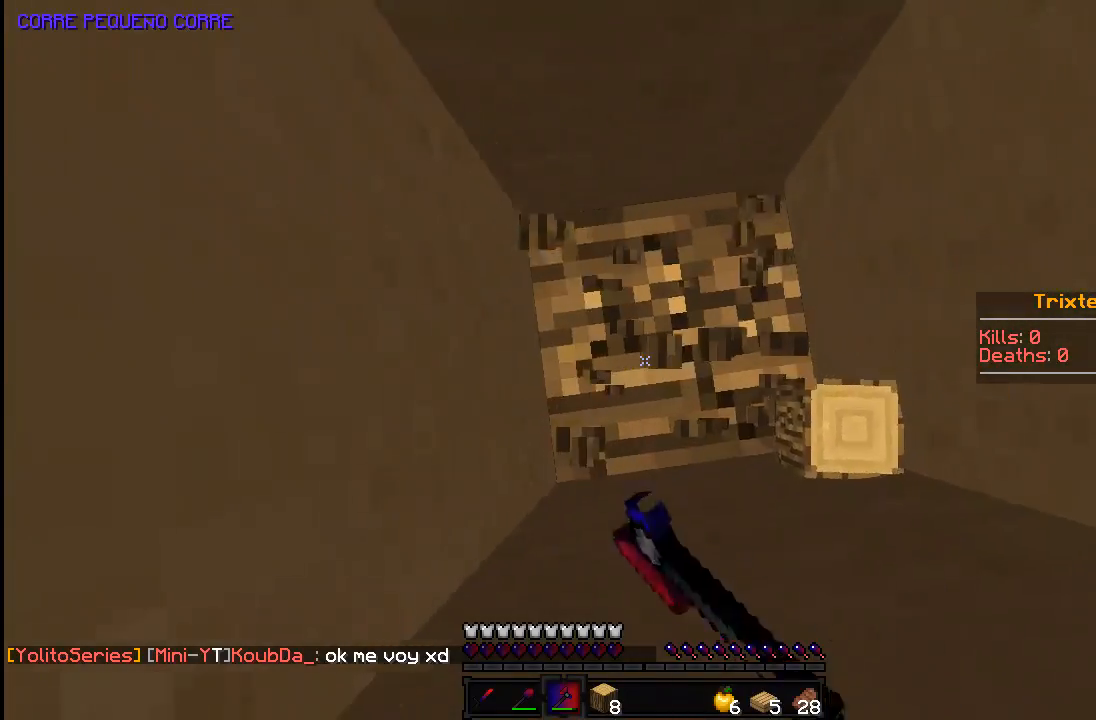
{"keys": ["d"], "mouse": ["left"], "events": [[83, "a", "down"], [83, "d", "up"], [133, "s", "down"], [183, "a", "up"], [183, "d", "down"], [233, "s", "up"], [333, "a", "down"], [333, "d", "up"], [333, "s", "down"], [417, "a", "up"], [433, "d", "down"], [433, "s", "up"]]}
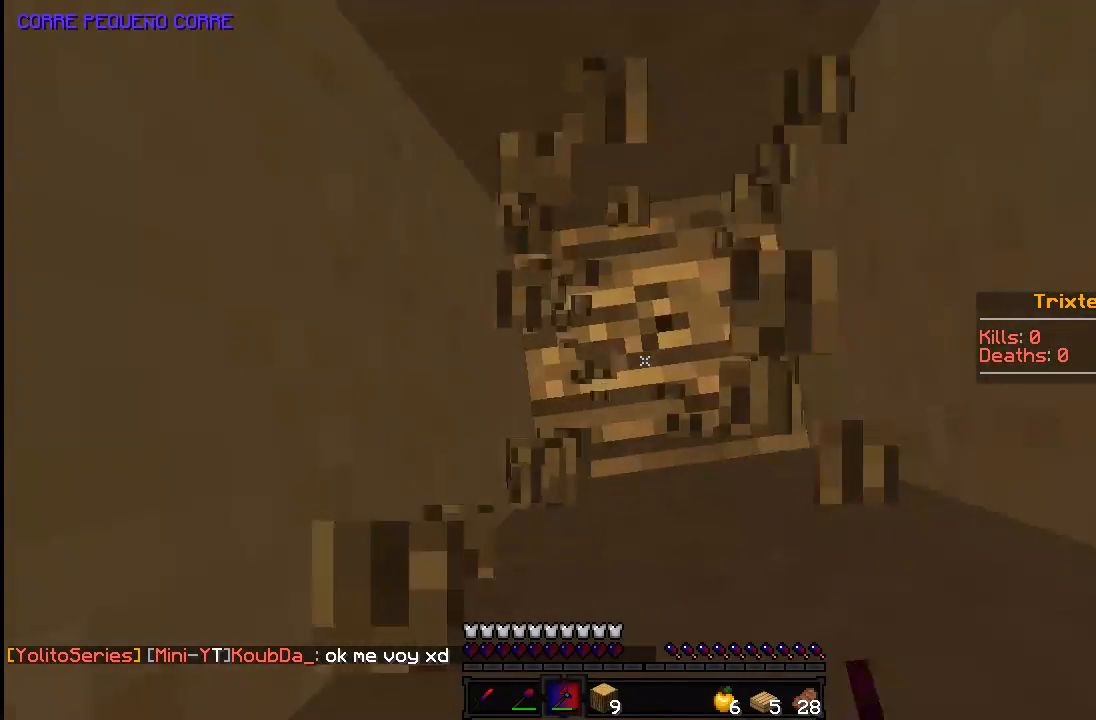
{"keys": [], "mouse": ["left"], "events": [[33, "d", "up"], [83, "a", "down"], [233, "d", "down"], [283, "a", "up"], [383, "d", "up"]]}
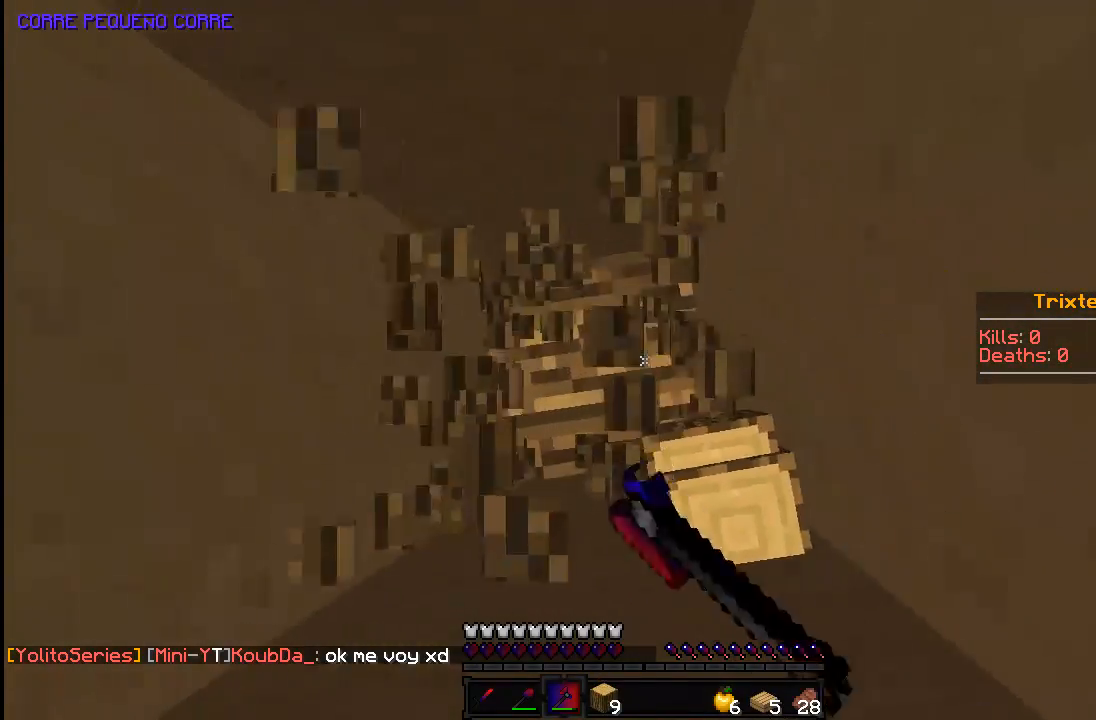
{"keys": [], "mouse": ["left"], "events": []}
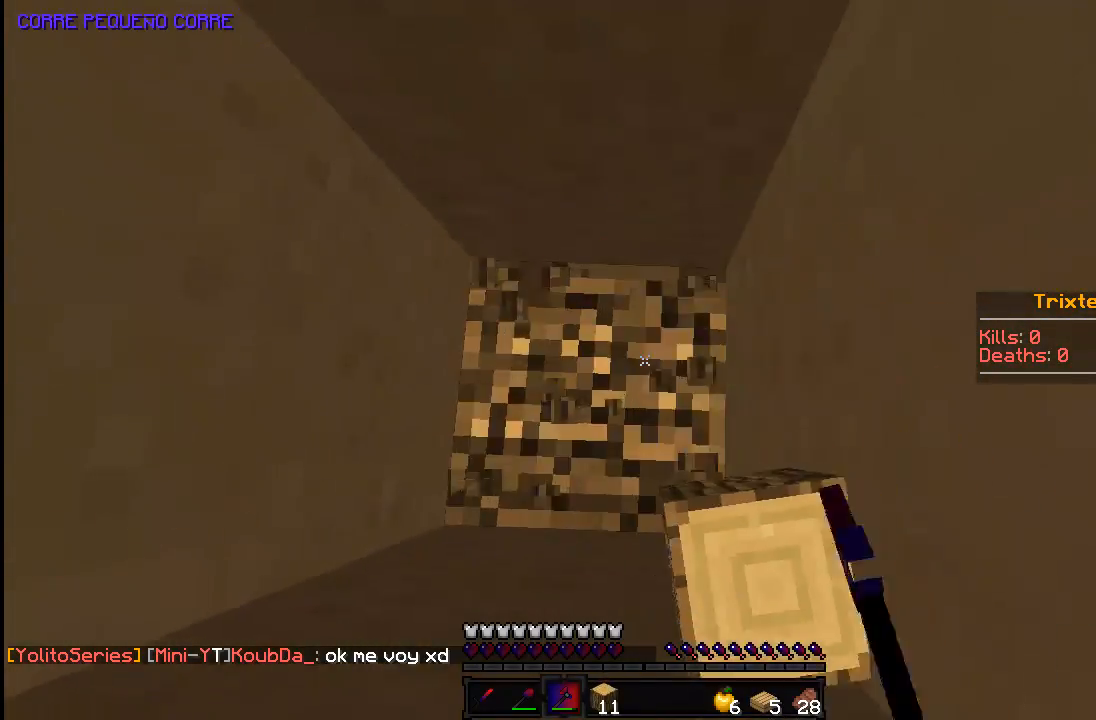
{"keys": [], "mouse": ["left"], "events": [[50, "a", "down"], [133, "a", "up"], [133, "s", "down"], [183, "s", "up"]]}
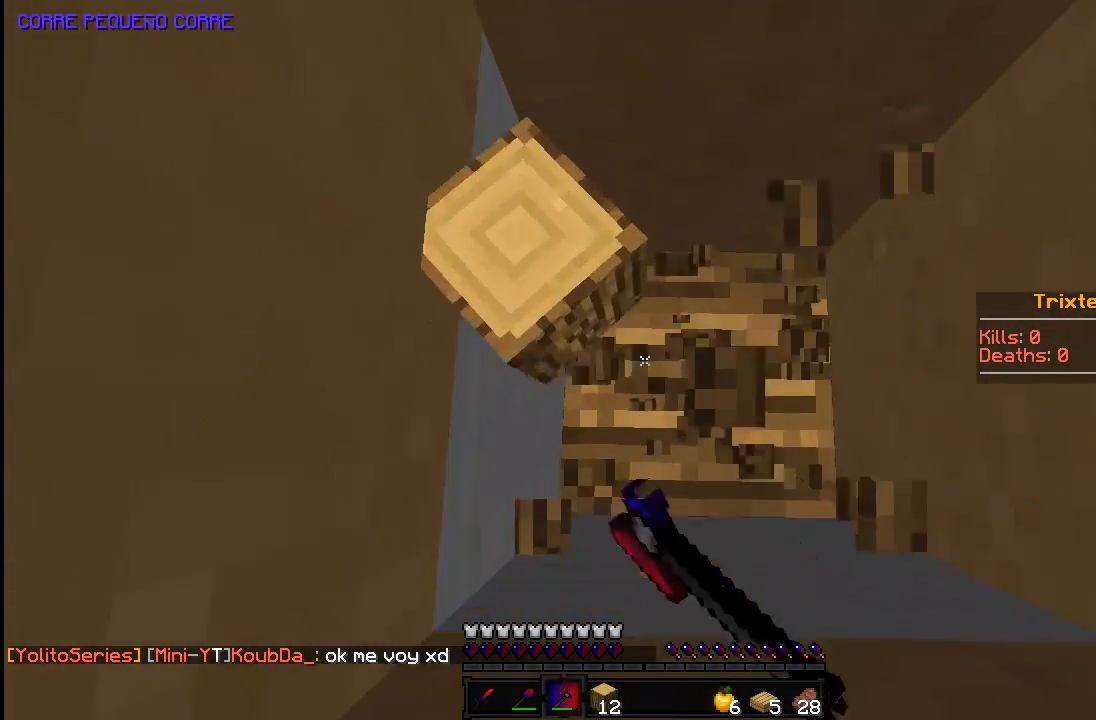
{"keys": [], "mouse": ["left"], "events": [[350, "s", "down"], [383, "d", "down"], [483, "d", "up"], [483, "s", "up"]]}
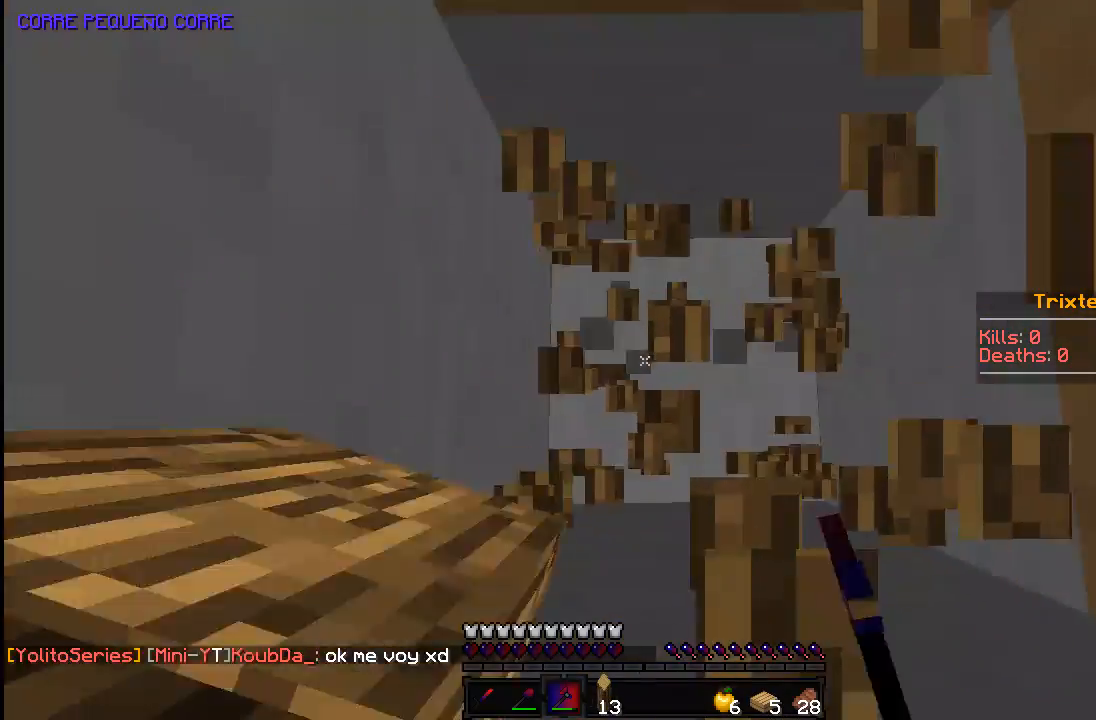
{"keys": [], "mouse": [], "events": [[183, "mouse_left", "up"]]}
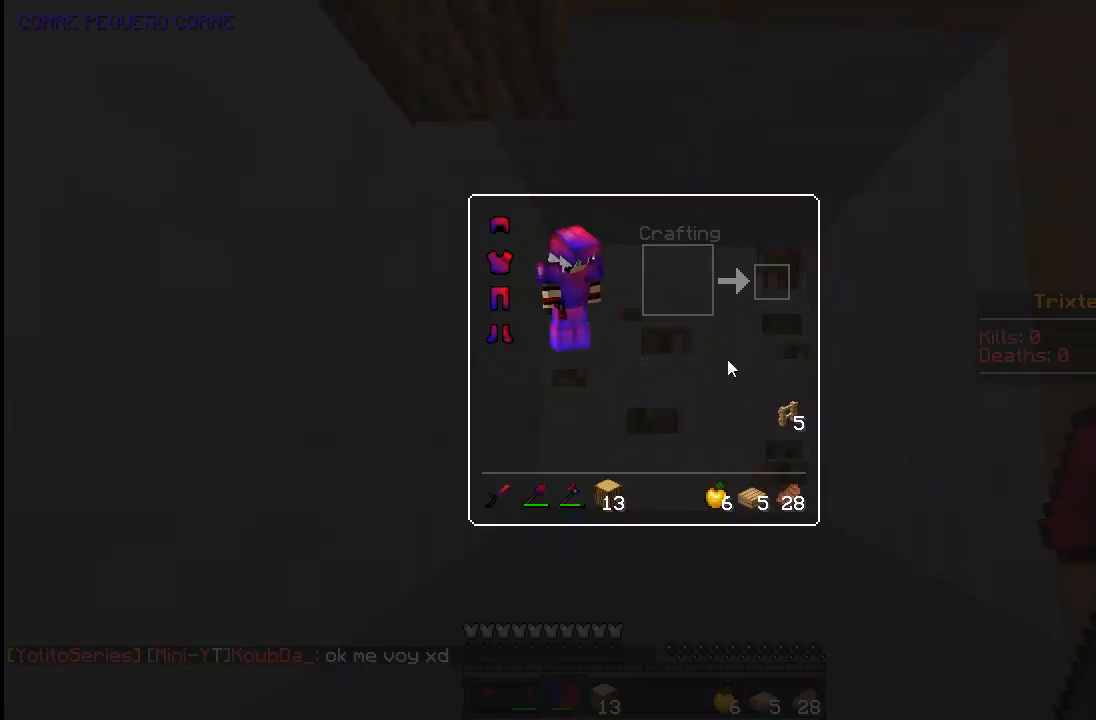
{"keys": [], "mouse": [], "events": []}
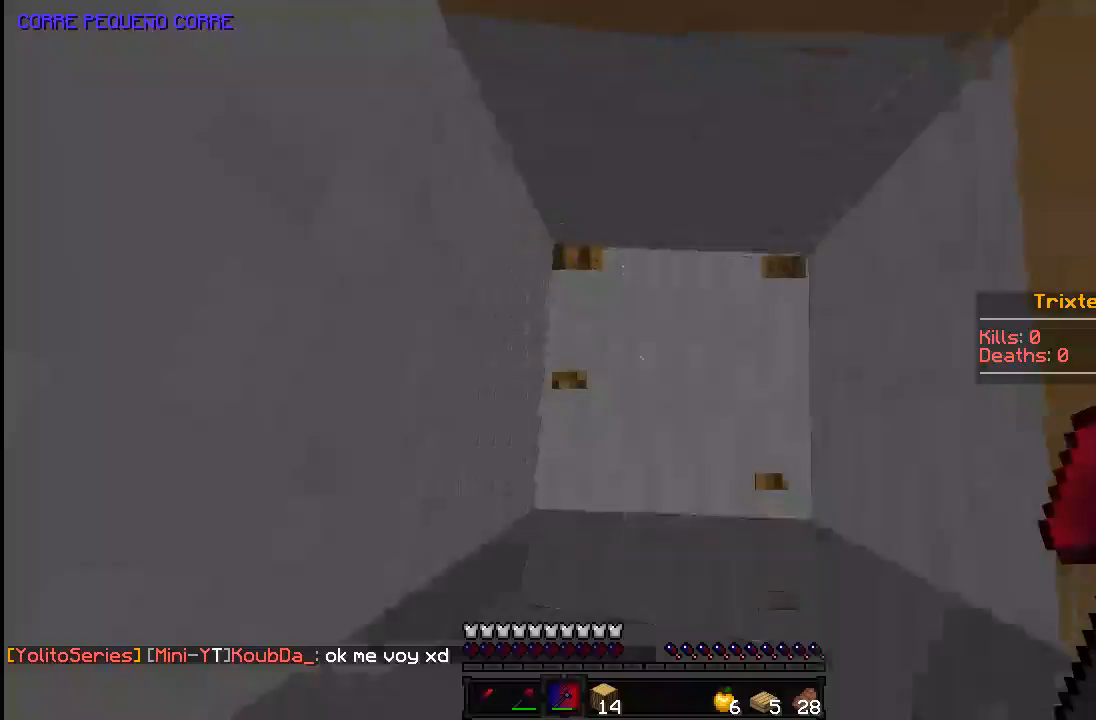
{"keys": ["s"], "mouse": [], "events": [[233, "s", "down"]]}
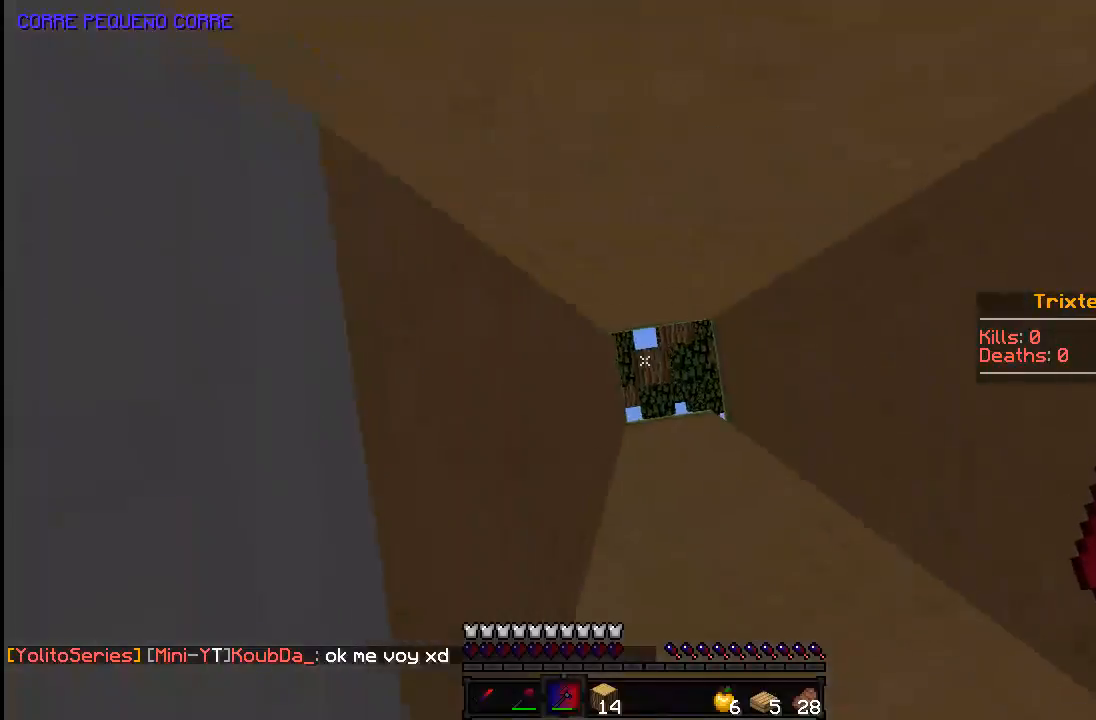
{"keys": [], "mouse": [], "events": [[83, "s", "up"]]}